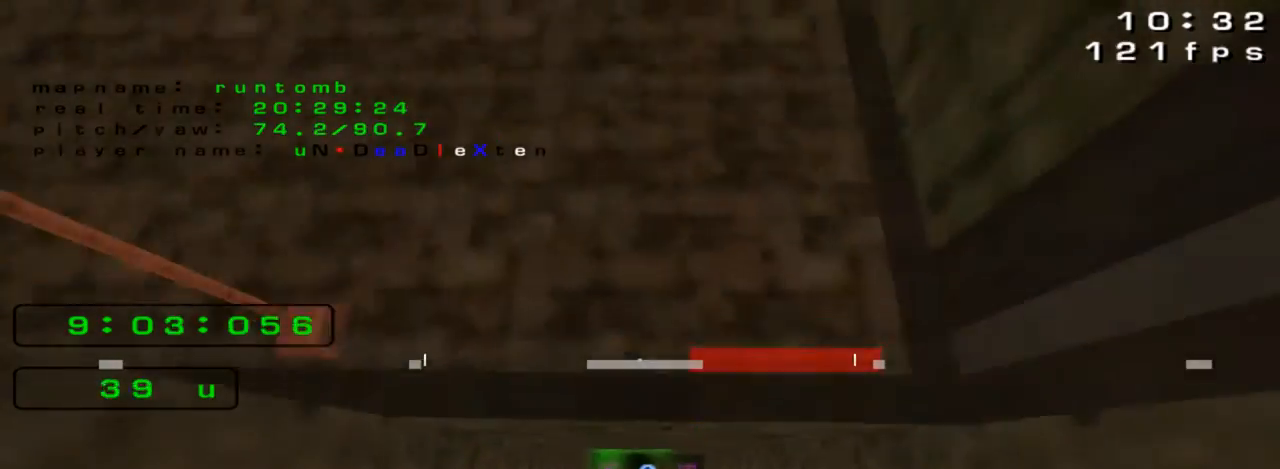
Gameplay with keyboard; each line is a JSON object with the keys held at the frame after it. "events" lists presses ("down") and releases ("up") of "down", "left", "right" and "up" between this image and that frame as [ms after this image, input, new state], when the widget could be followed in between. No other keys are recorded. Mouse input is not recorded. Not read: jump.
{"keys": [], "events": [[467, "up", "up"]]}
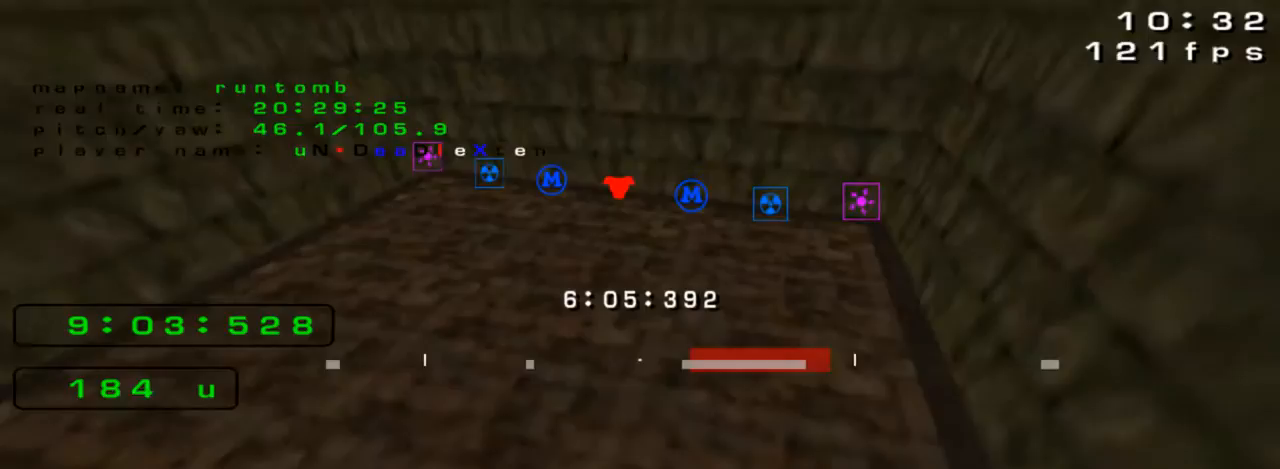
{"keys": ["right", "up"], "events": [[33, "up", "down"], [467, "right", "down"]]}
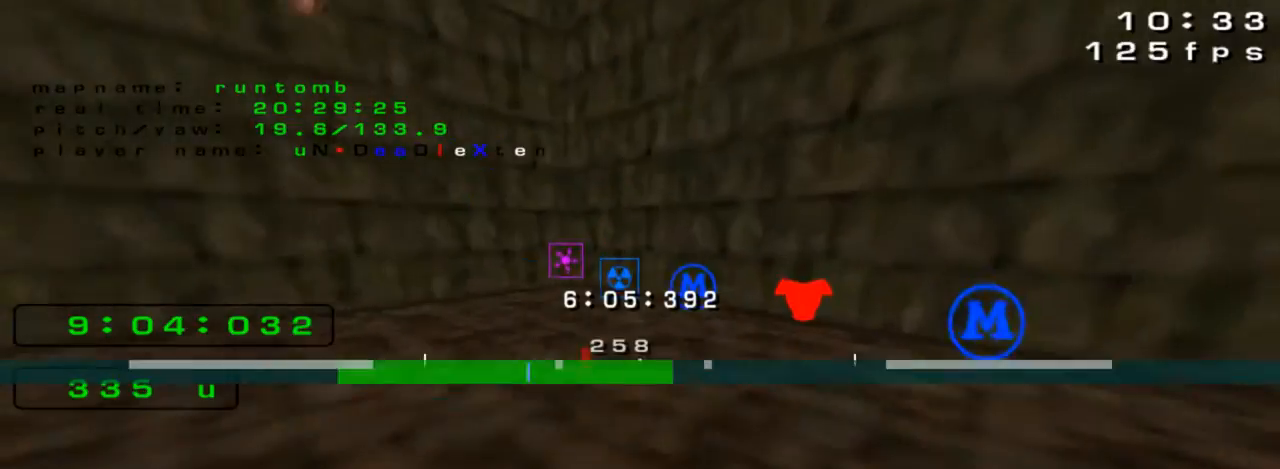
{"keys": ["up"], "events": [[133, "right", "up"], [233, "right", "down"], [433, "right", "up"]]}
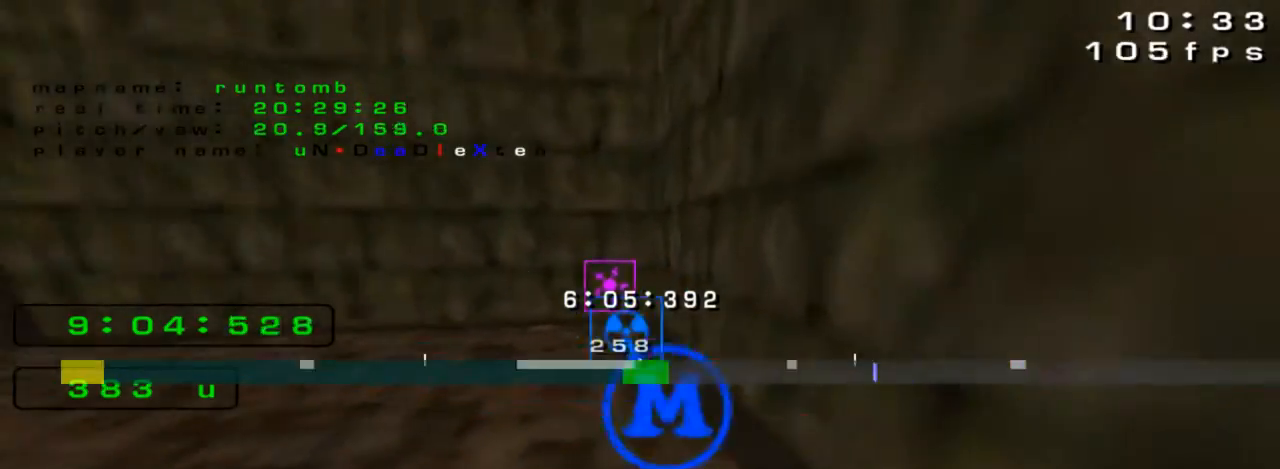
{"keys": ["left", "up"], "events": [[367, "left", "down"]]}
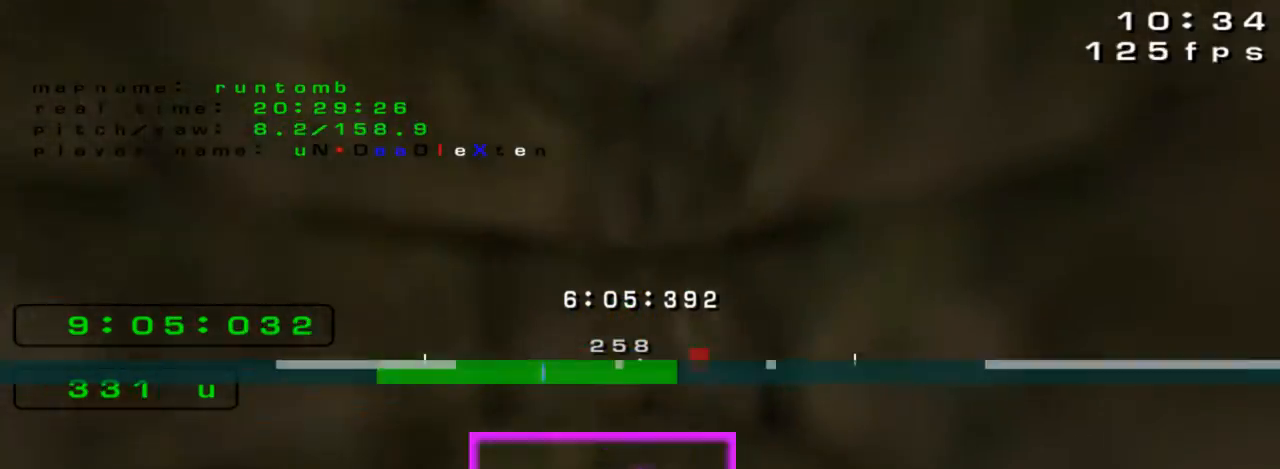
{"keys": ["right"], "events": [[100, "up", "up"], [133, "left", "up"], [233, "down", "down"], [267, "right", "down"], [500, "down", "up"]]}
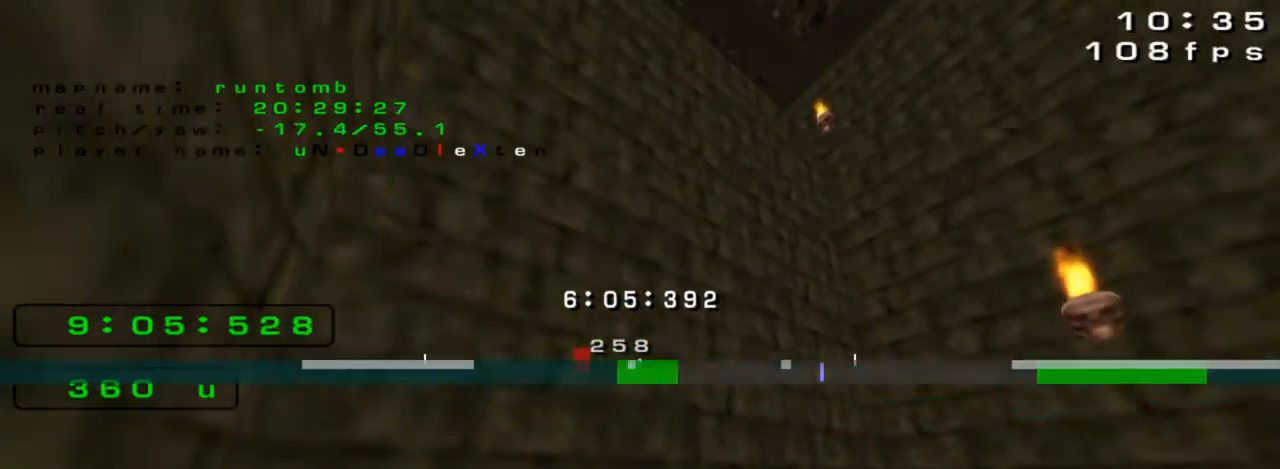
{"keys": [], "events": [[100, "right", "up"], [367, "right", "down"], [433, "right", "up"]]}
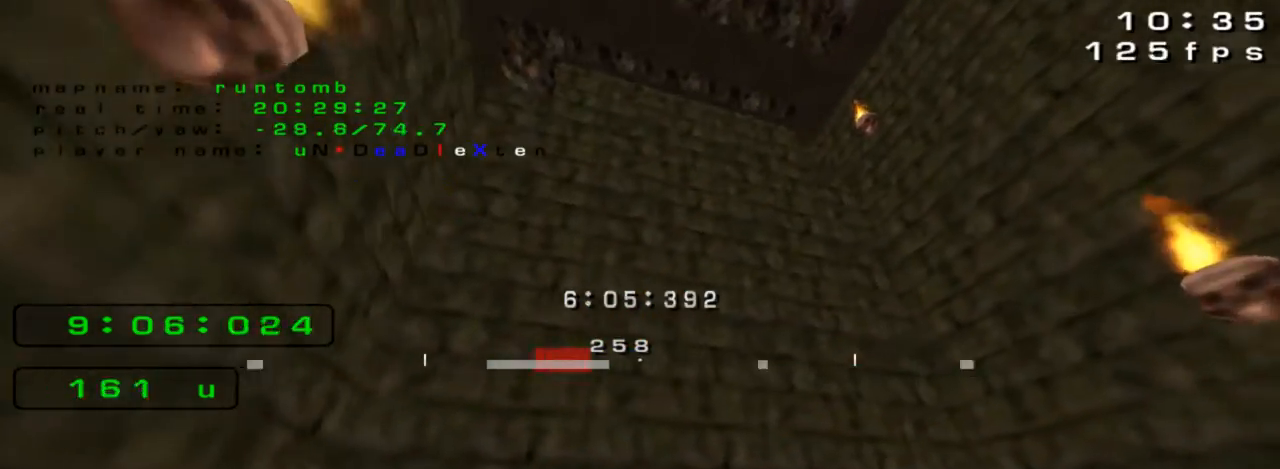
{"keys": ["right", "up"], "events": [[300, "up", "down"], [400, "right", "down"]]}
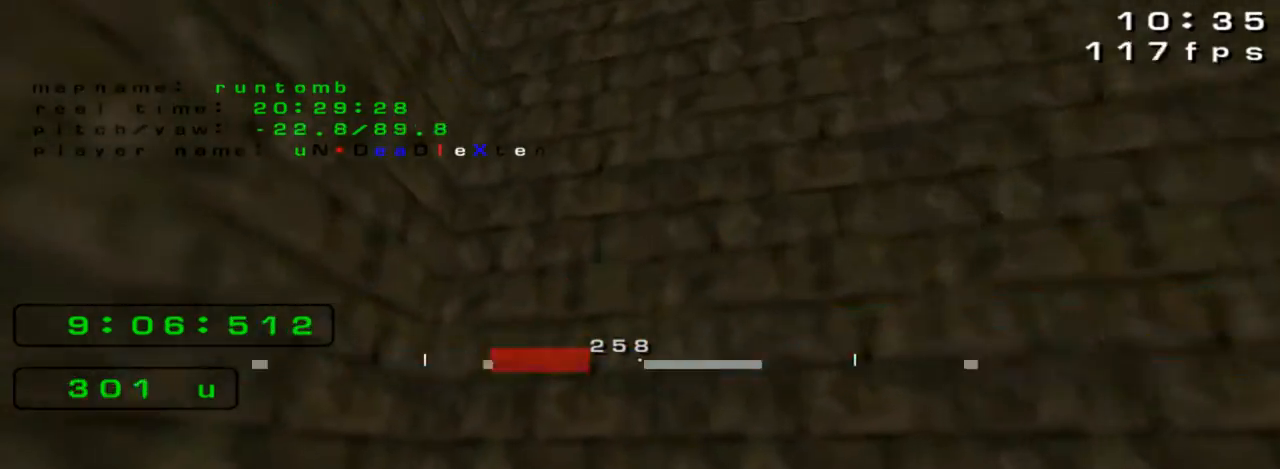
{"keys": ["up"]}
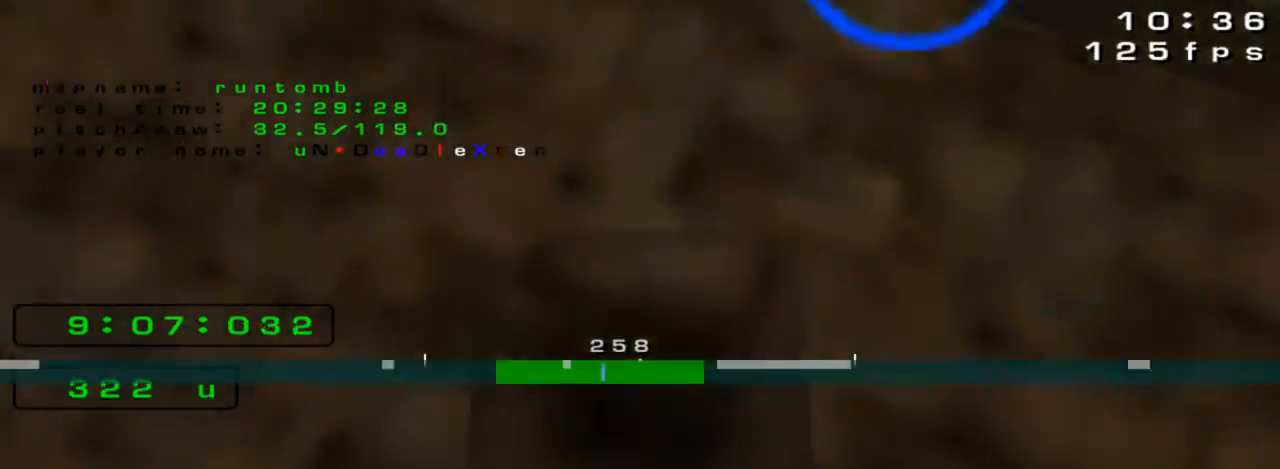
{"keys": ["left", "up"], "events": [[433, "left", "down"]]}
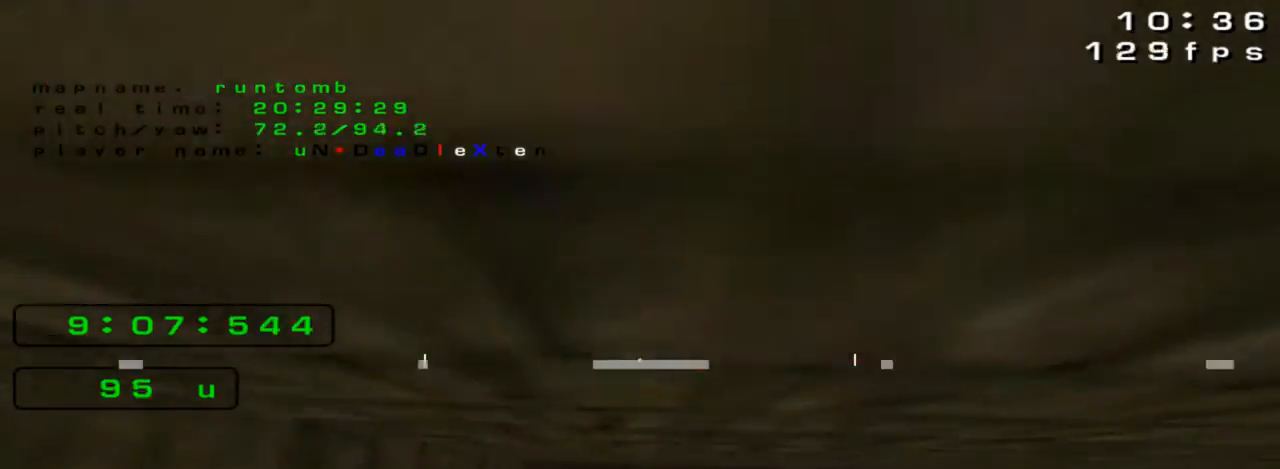
{"keys": ["up"], "events": [[67, "left", "up"]]}
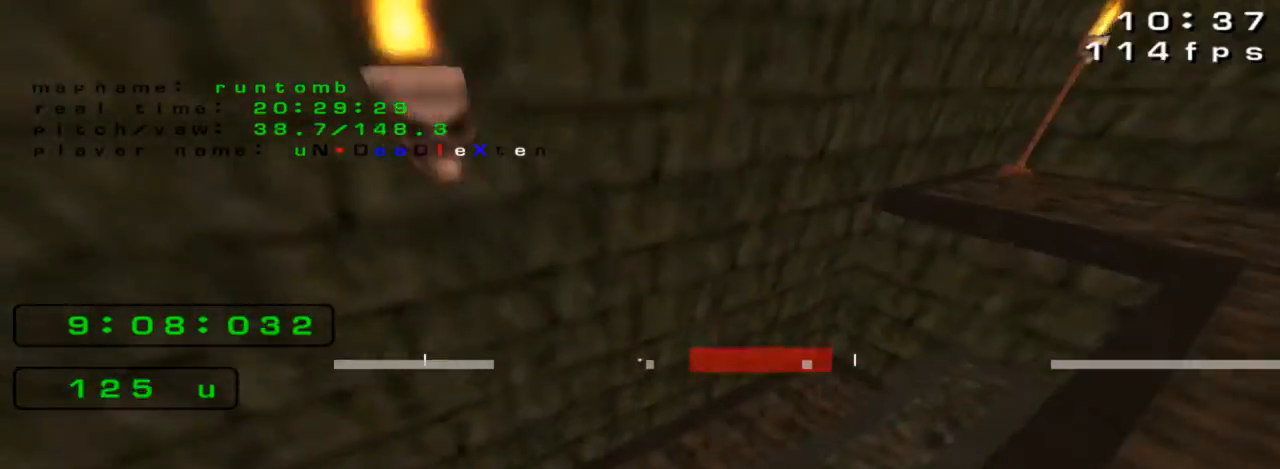
{"keys": ["up"], "events": [[133, "right", "down"], [133, "up", "up"], [467, "up", "down"], [500, "right", "up"]]}
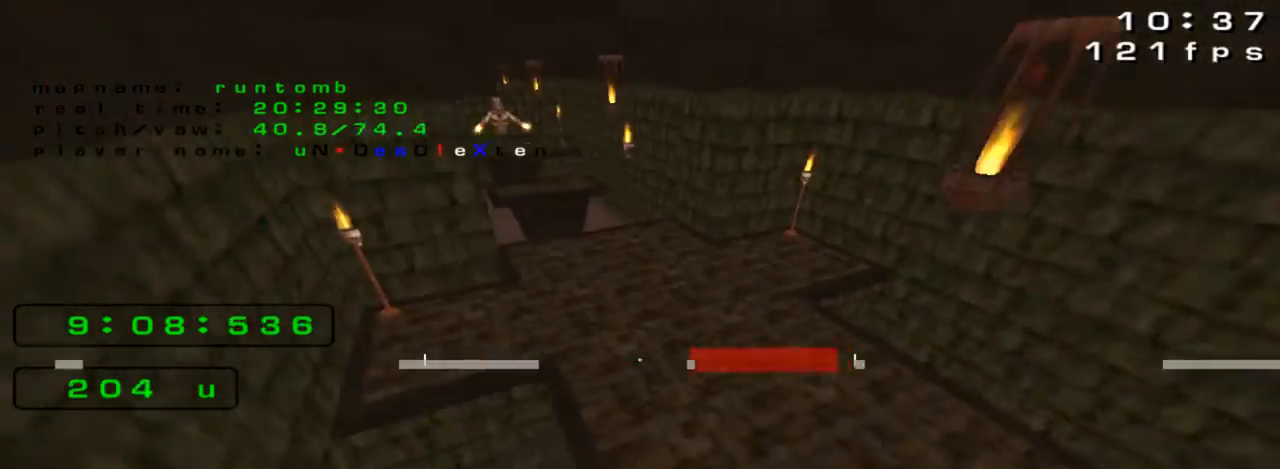
{"keys": ["up"], "events": []}
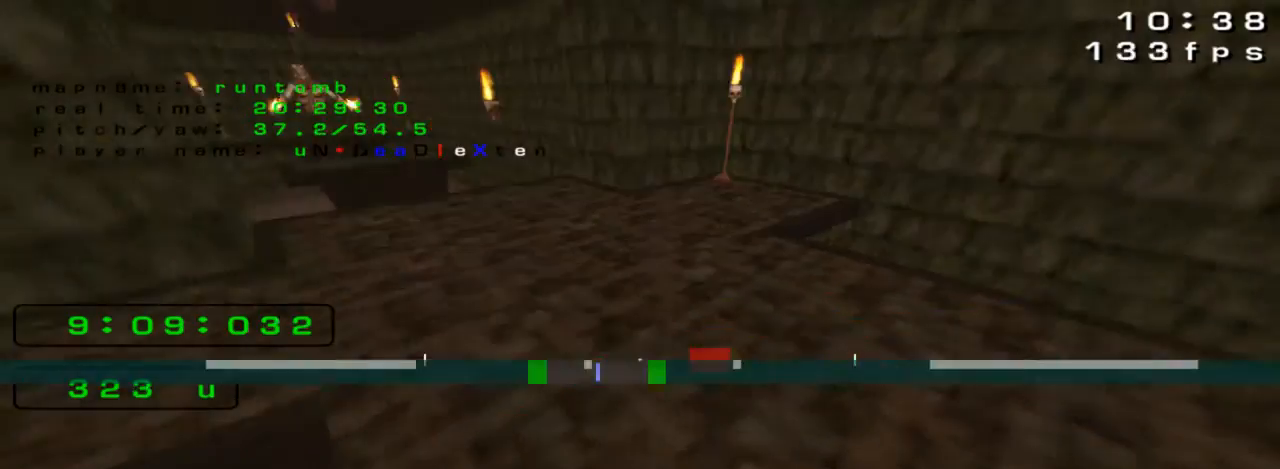
{"keys": ["left", "up"], "events": [[200, "left", "down"]]}
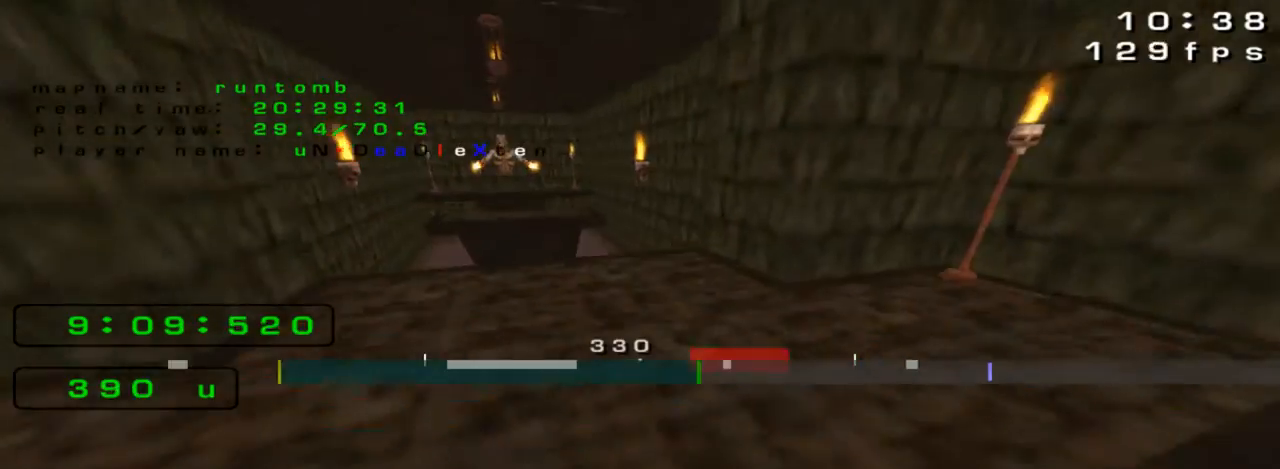
{"keys": ["left", "up"], "events": []}
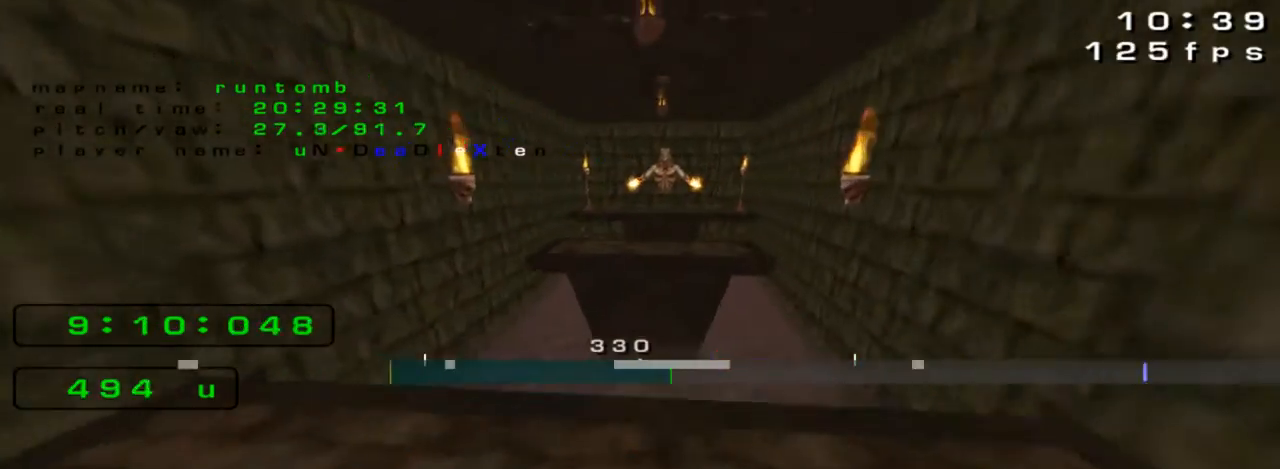
{"keys": ["left", "up"], "events": []}
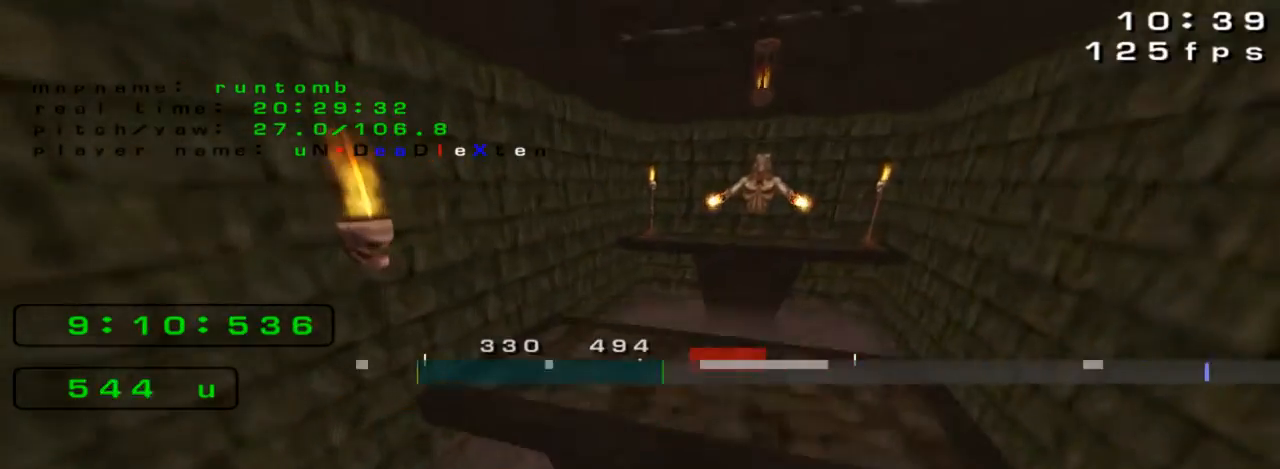
{"keys": ["right", "up"], "events": [[300, "left", "up"], [300, "right", "down"]]}
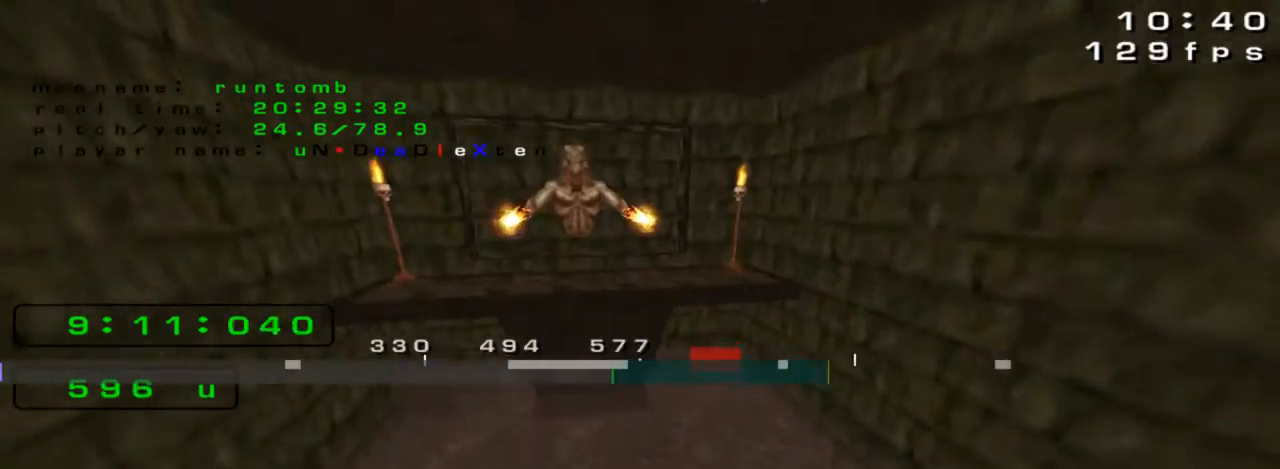
{"keys": ["right"], "events": [[500, "up", "up"]]}
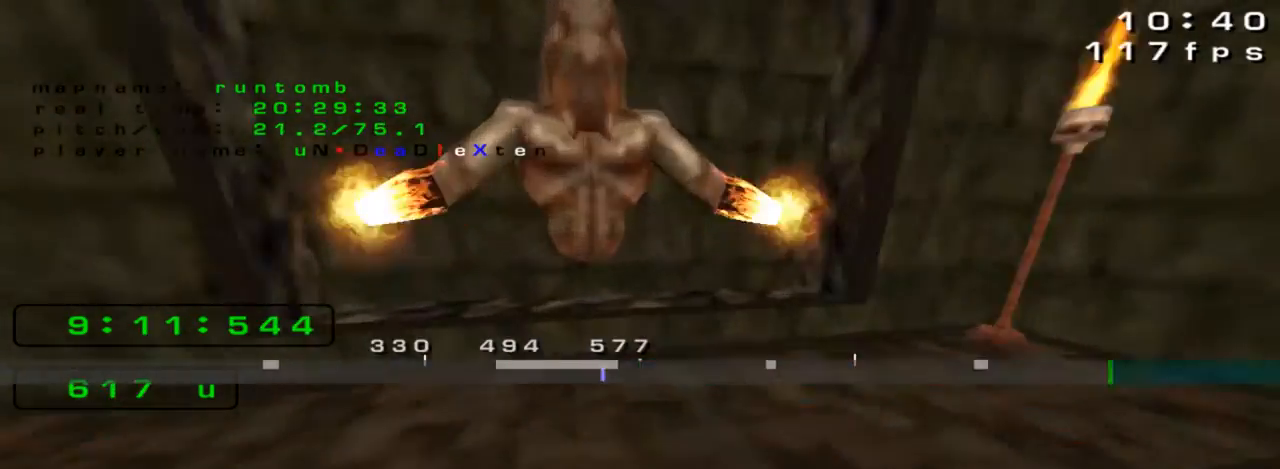
{"keys": [], "events": [[33, "right", "up"]]}
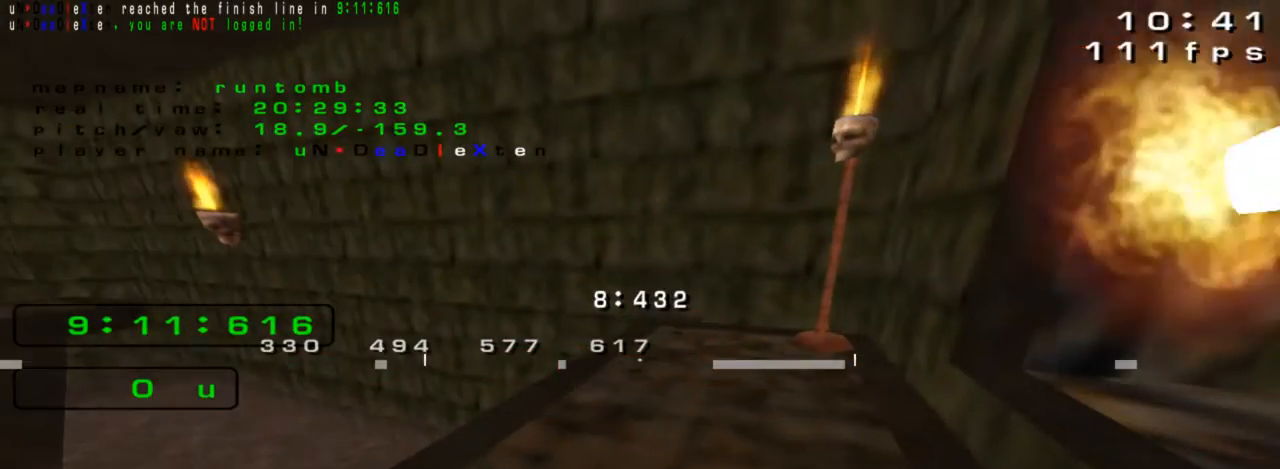
{"keys": [], "events": []}
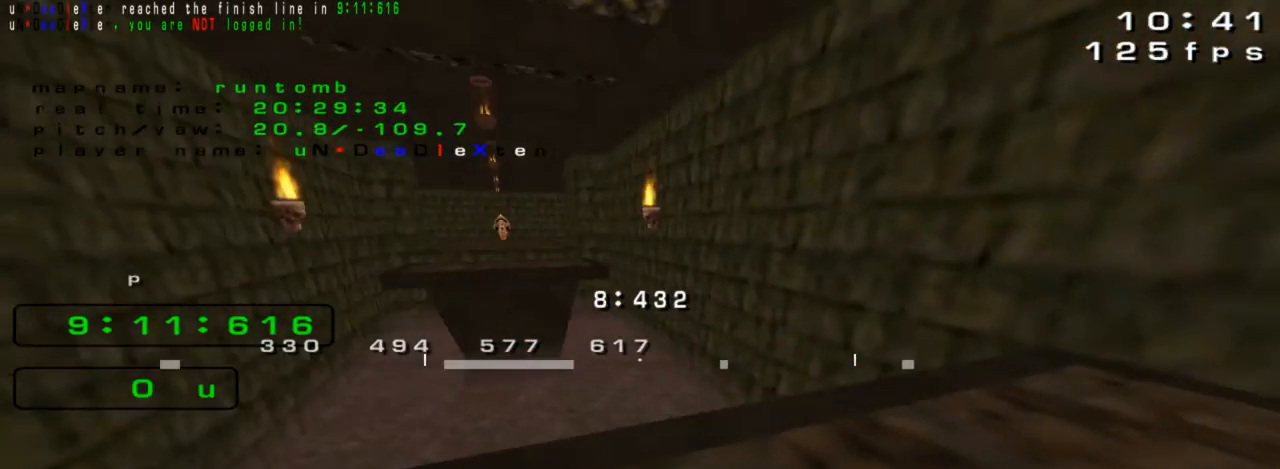
{"keys": [], "events": [[167, "left", "down"], [200, "down", "down"], [233, "left", "up"], [267, "down", "up"]]}
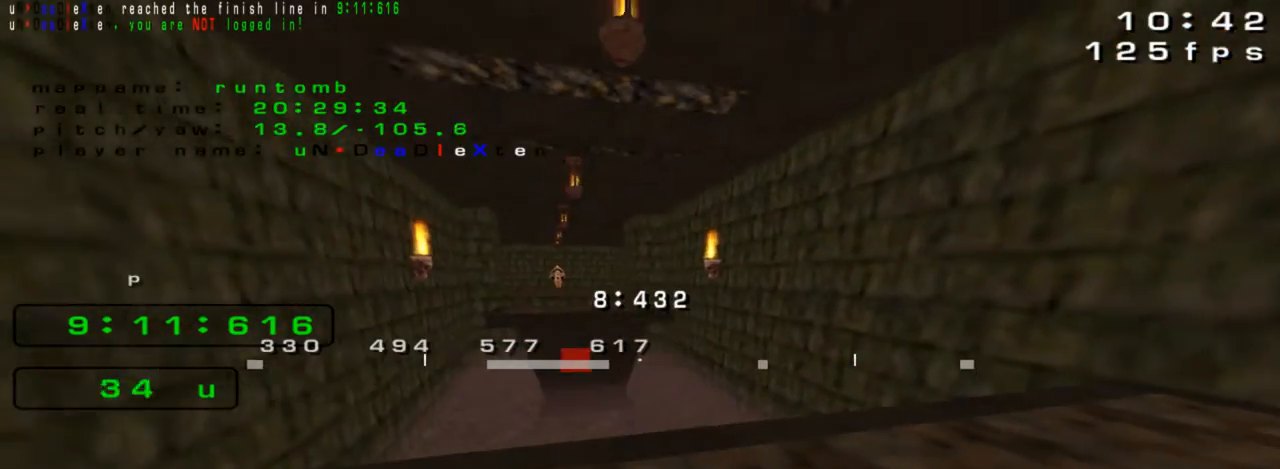
{"keys": [], "events": []}
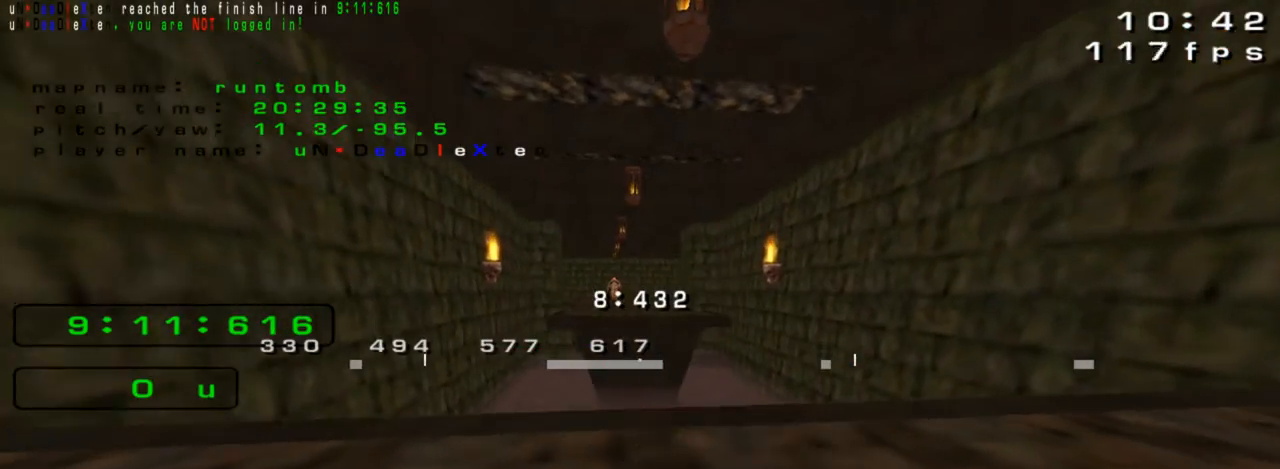
{"keys": [], "events": []}
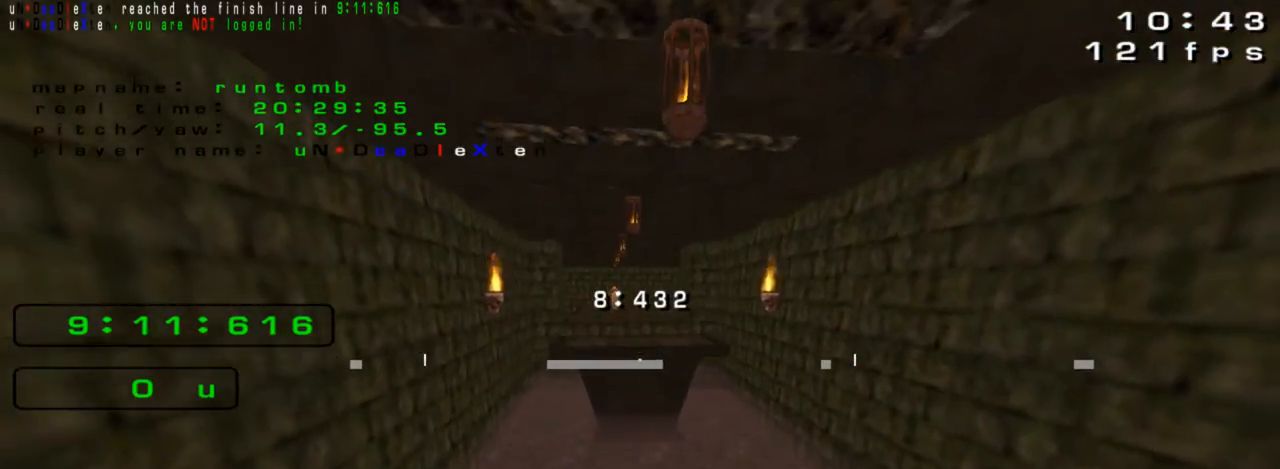
{"keys": [], "events": []}